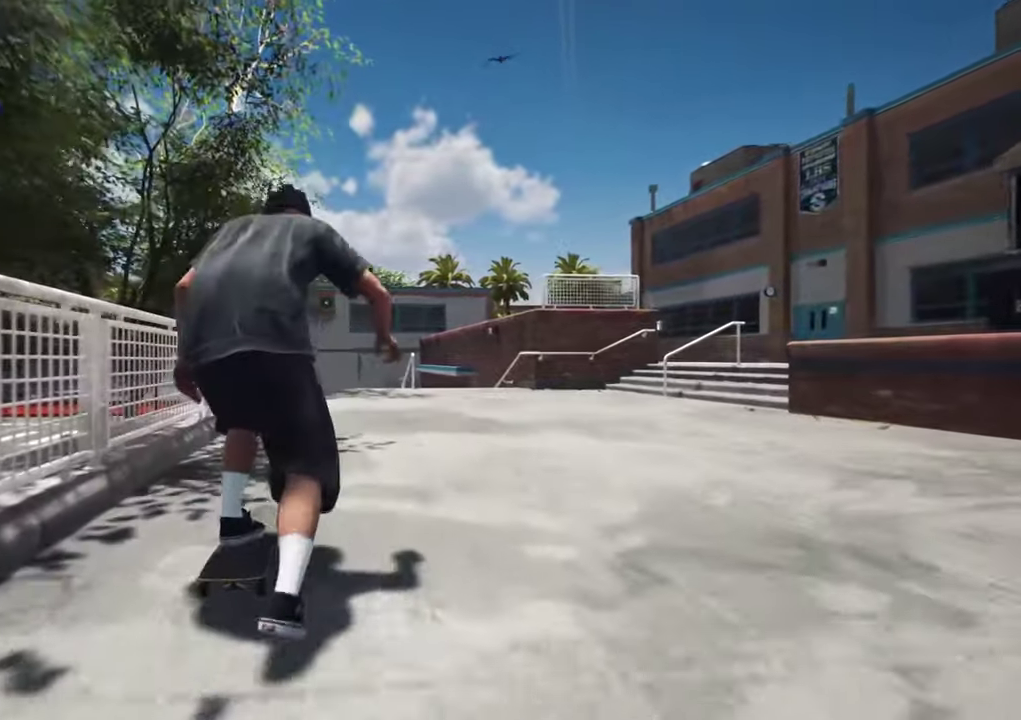
Gameplay with a controller (Xbox layout); each line is a JSON object with the inputs held at the frame after it (dt_ms = milliseconds from this image to that frame). "events" lists button and stick changes between this image and that frame as [ms after this image, input, new state], when the widget could be followed in between. This overlay highlights the sticks when they move; stick clicks (L3 R3) are not distinguishable. Not read: L3 R3.
{"dt_ms": 700, "buttons": [], "left_stick": "center", "right_stick": "center"}
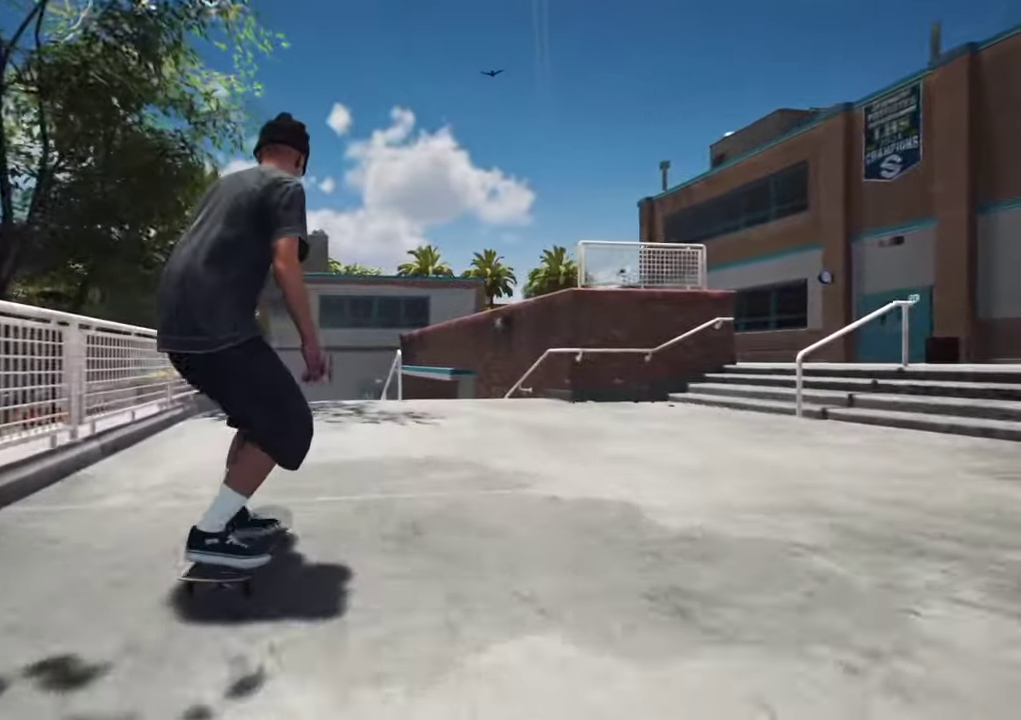
{"dt_ms": 700, "buttons": [], "left_stick": "center", "right_stick": "down"}
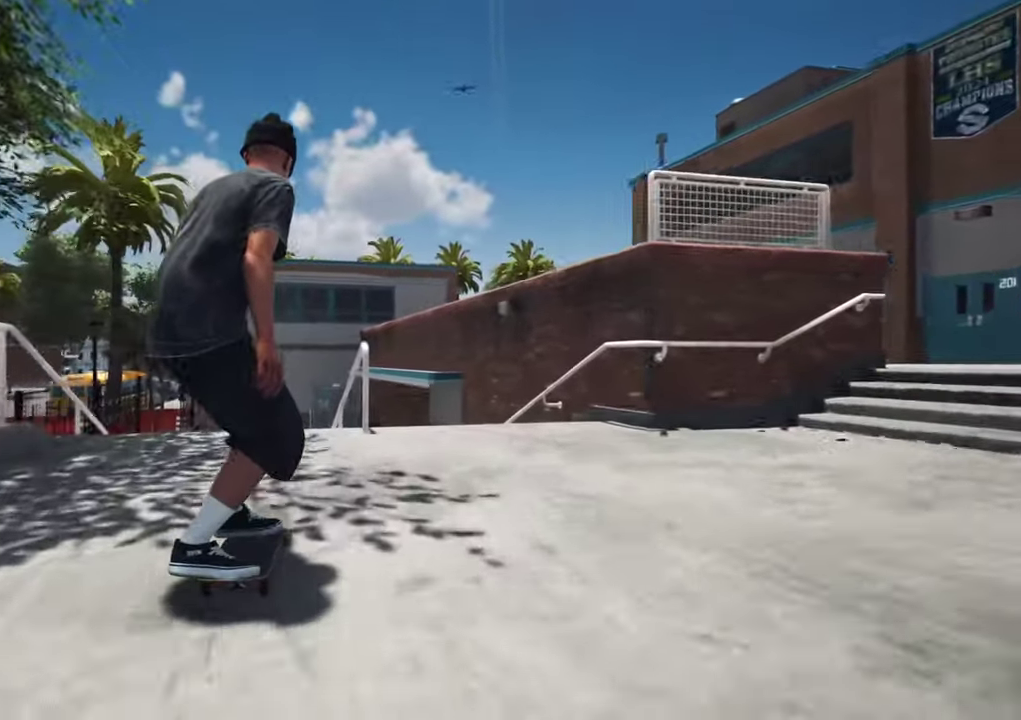
{"dt_ms": 300, "buttons": [], "left_stick": "center", "right_stick": "down", "events": []}
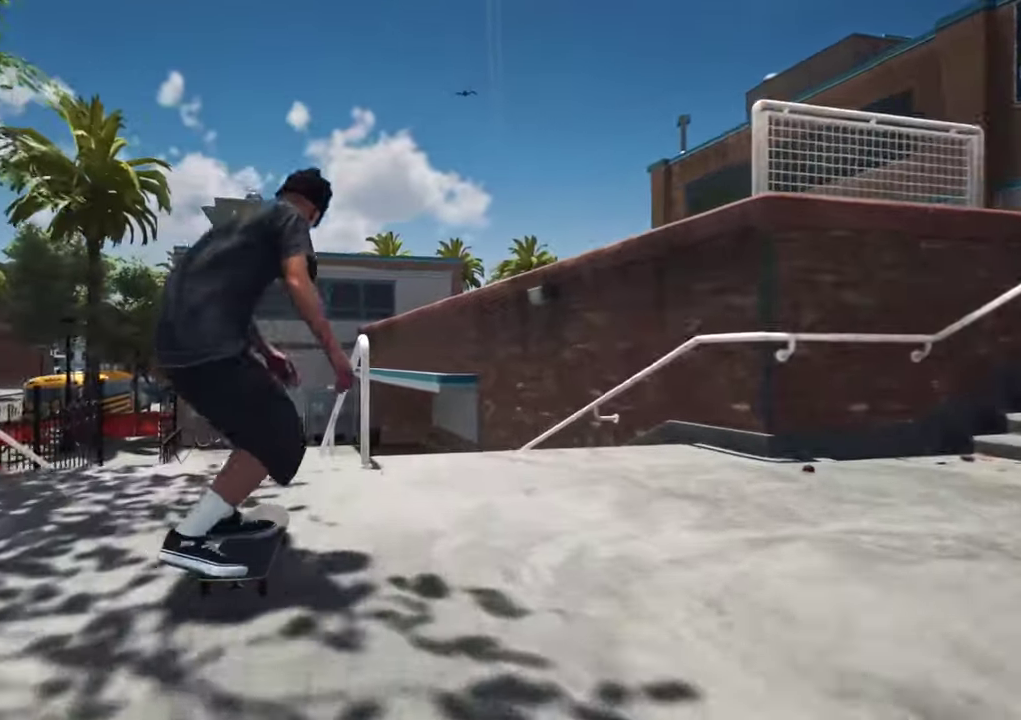
{"dt_ms": 400, "buttons": [], "left_stick": "center", "right_stick": "left"}
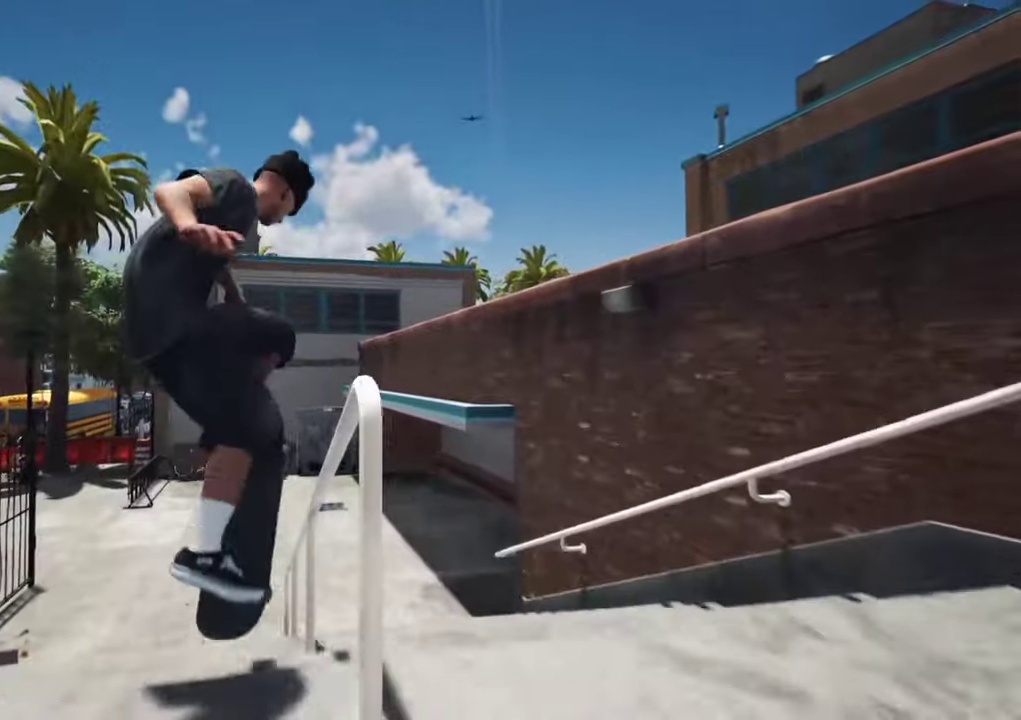
{"dt_ms": 700, "buttons": [], "left_stick": "right", "right_stick": "left", "events": [[16, "left_stick", "up-right"], [683, "left_stick", "right"]]}